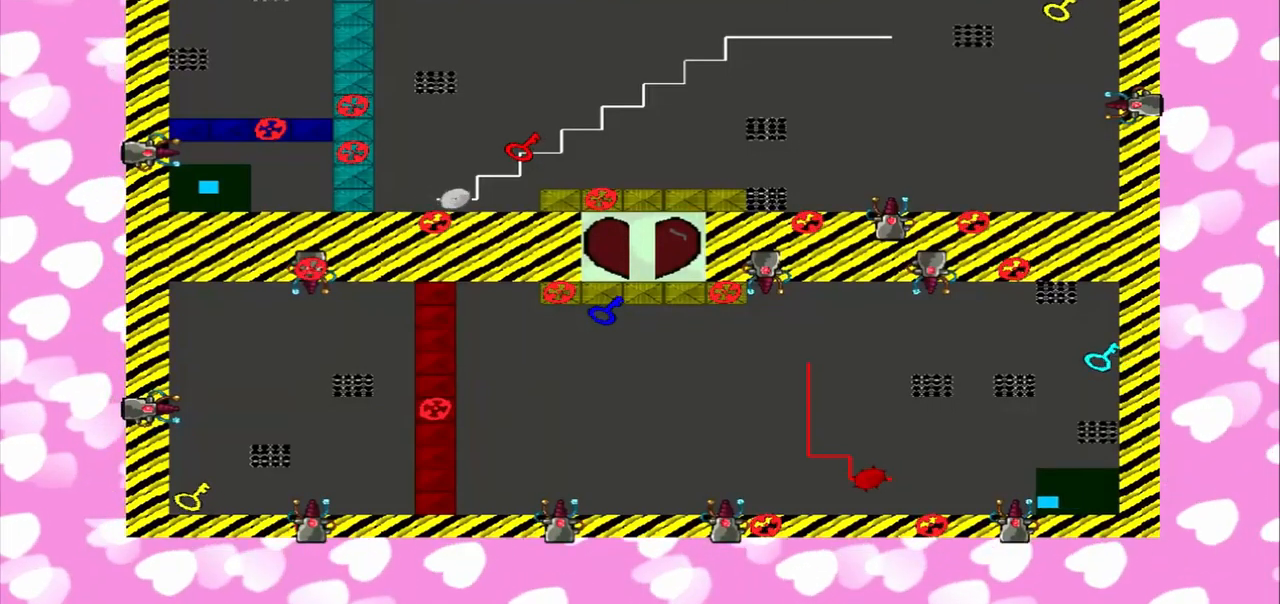
Gameplay with a controller (PlayStation layout); each line is a JSON object with the inputs held at the frame after it. "events" lists button and stick changes between this image and that frame as [ms after this image, input, new state], when the widget could be followed in between. Not read: L3 R3.
{"buttons": ["CROSS"], "left_stick": "center", "right_stick": "left", "events": [[417, "CROSS", "up"], [500, "CROSS", "down"]]}
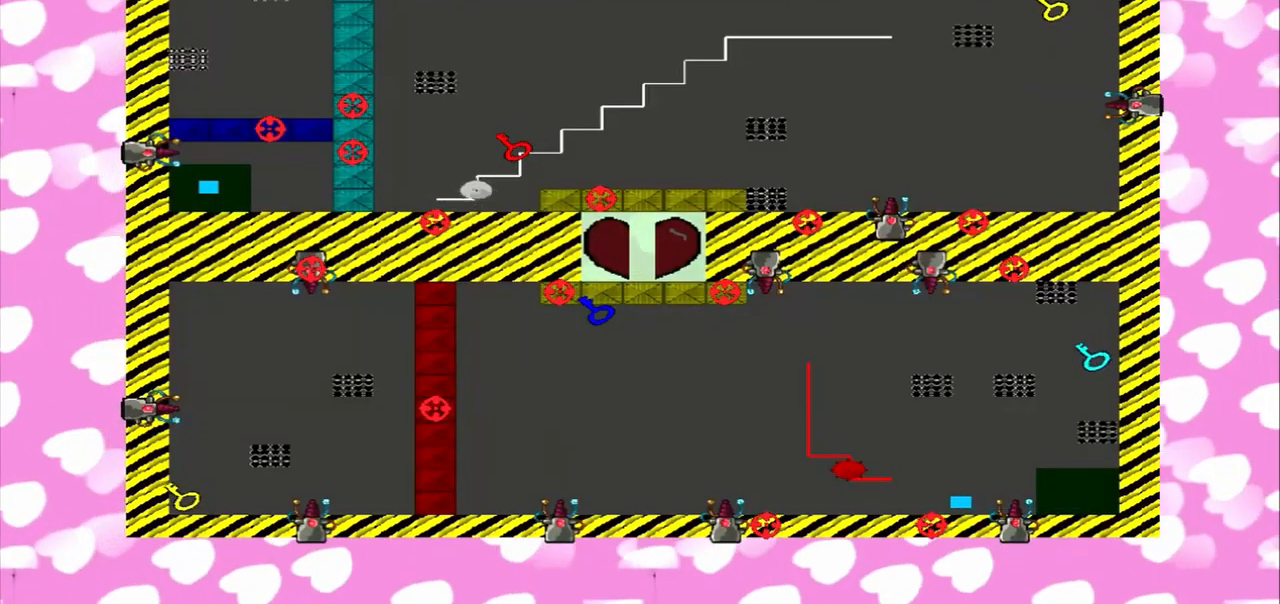
{"buttons": [], "left_stick": "down-right", "right_stick": "left", "events": [[375, "left_stick", "down-right"], [459, "CROSS", "up"]]}
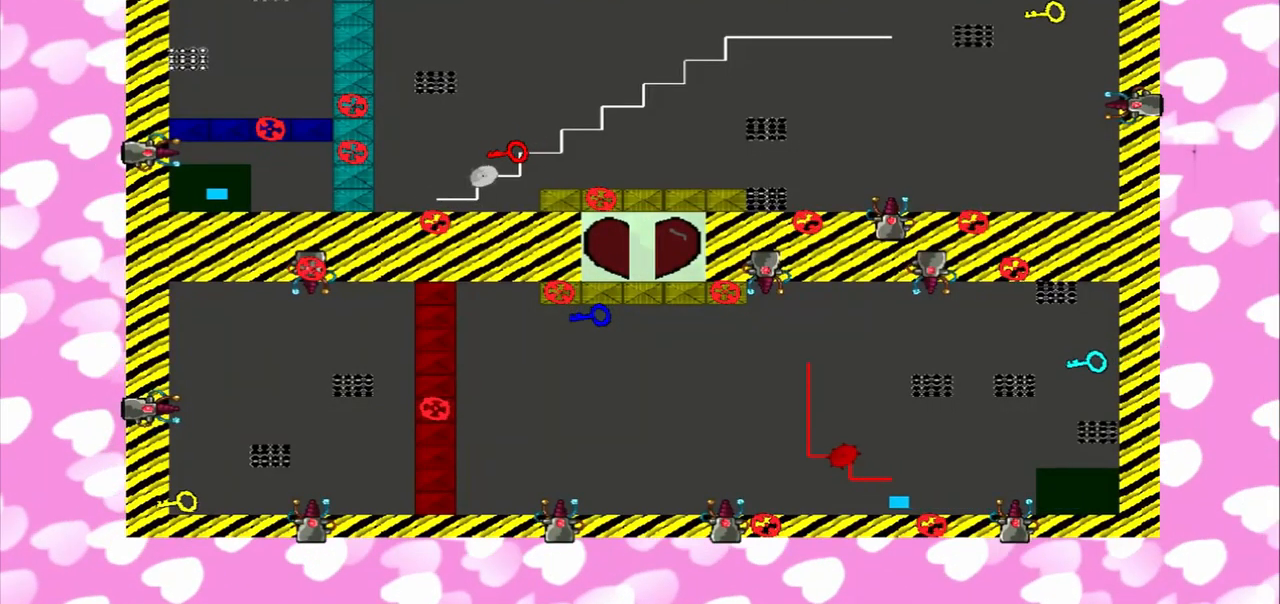
{"buttons": [], "left_stick": "left", "right_stick": "right", "events": [[84, "left_stick", "right"], [167, "right_stick", "right"], [209, "left_stick", "left"], [250, "right_stick", "left"], [375, "left_stick", "right"], [417, "right_stick", "right"], [459, "left_stick", "left"]]}
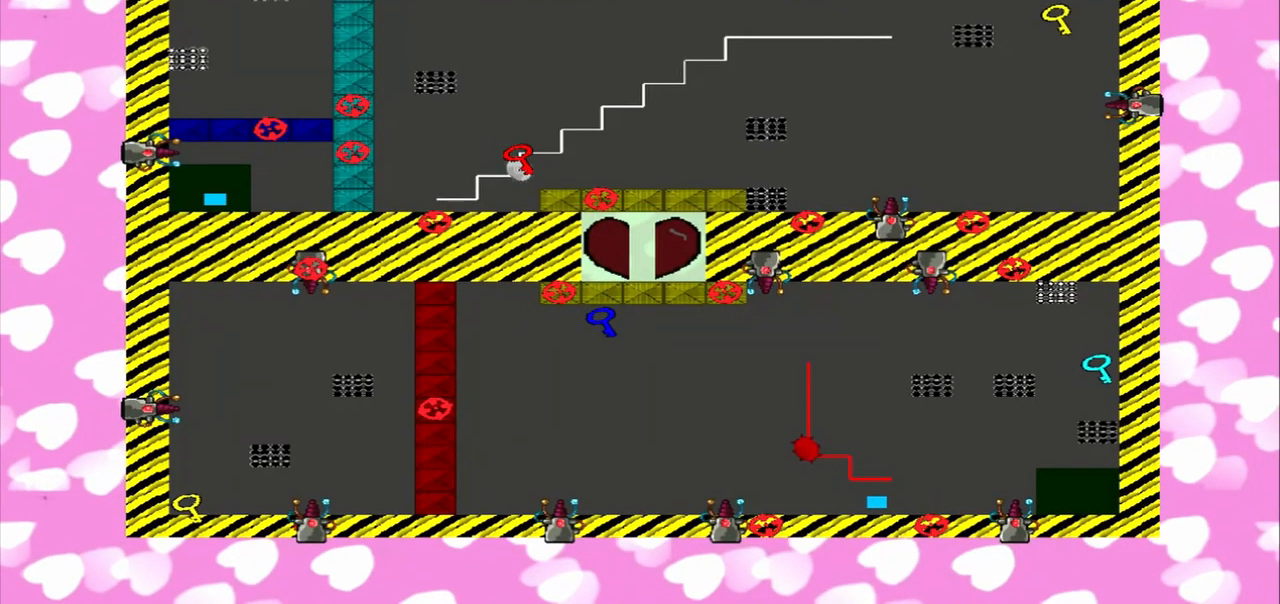
{"buttons": [], "left_stick": "left", "right_stick": "left", "events": [[459, "right_stick", "left"]]}
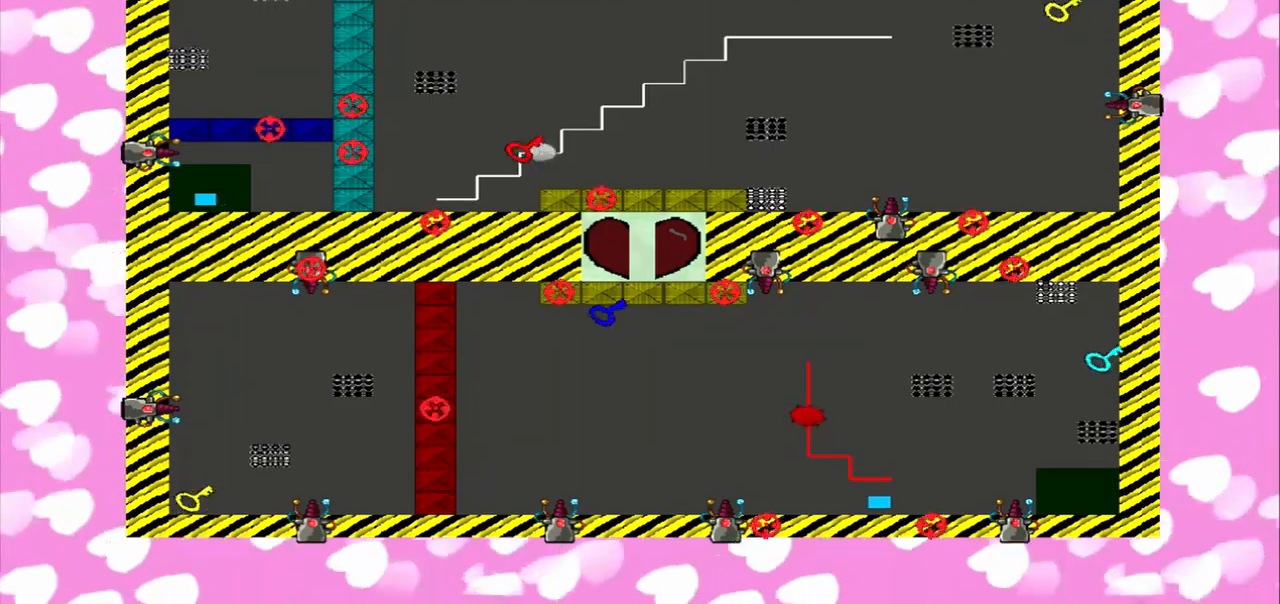
{"buttons": [], "left_stick": "left", "right_stick": "left", "events": [[125, "left_stick", "right"], [209, "left_stick", "left"], [292, "left_stick", "right"], [334, "right_stick", "right"], [375, "left_stick", "left"], [500, "right_stick", "left"]]}
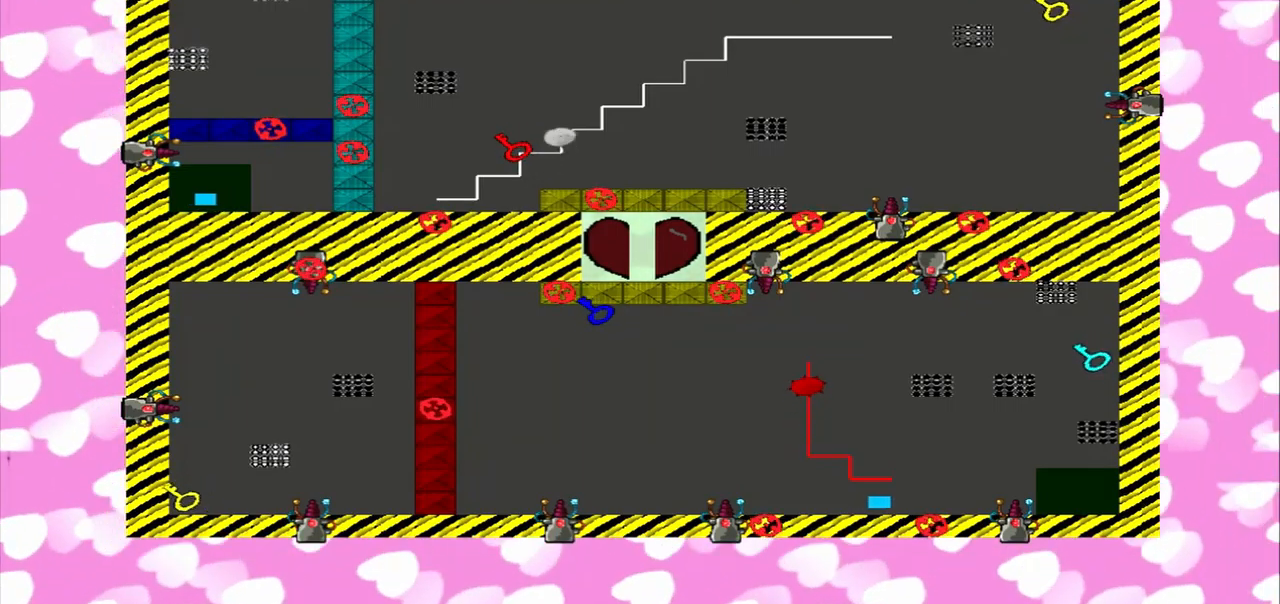
{"buttons": [], "left_stick": "left", "right_stick": "left", "events": [[42, "left_stick", "right"], [84, "right_stick", "right"], [209, "right_stick", "left"], [375, "right_stick", "right"], [459, "left_stick", "left"], [500, "right_stick", "left"]]}
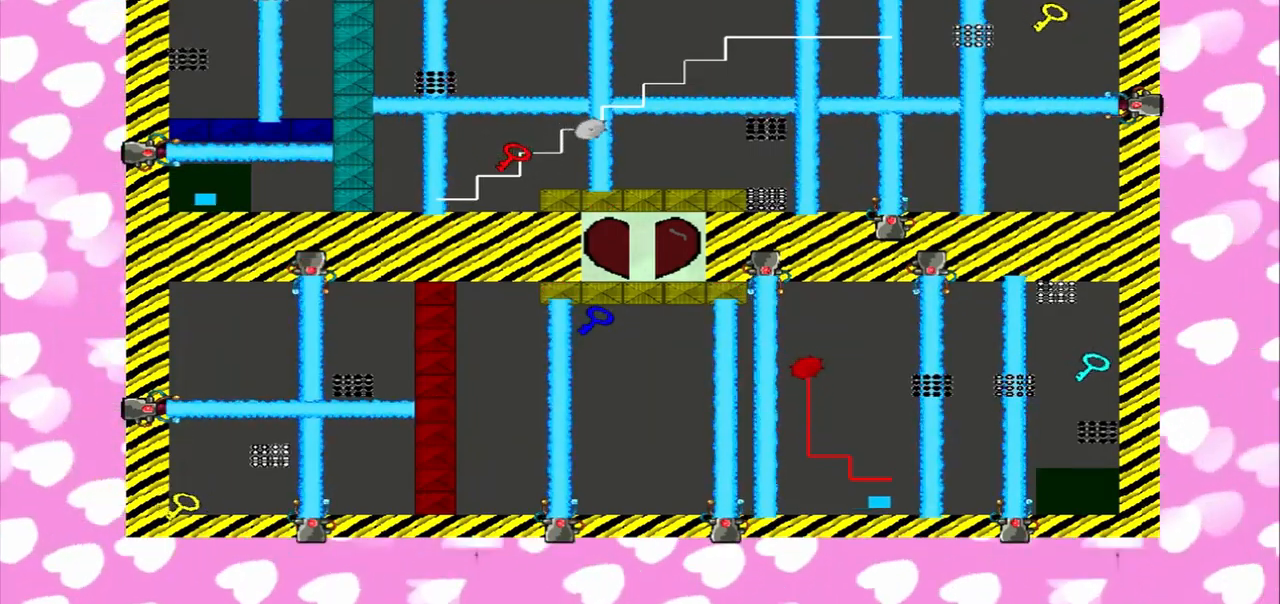
{"buttons": [], "left_stick": "left", "right_stick": "right", "events": [[84, "left_stick", "right"], [209, "left_stick", "left"], [209, "right_stick", "right"]]}
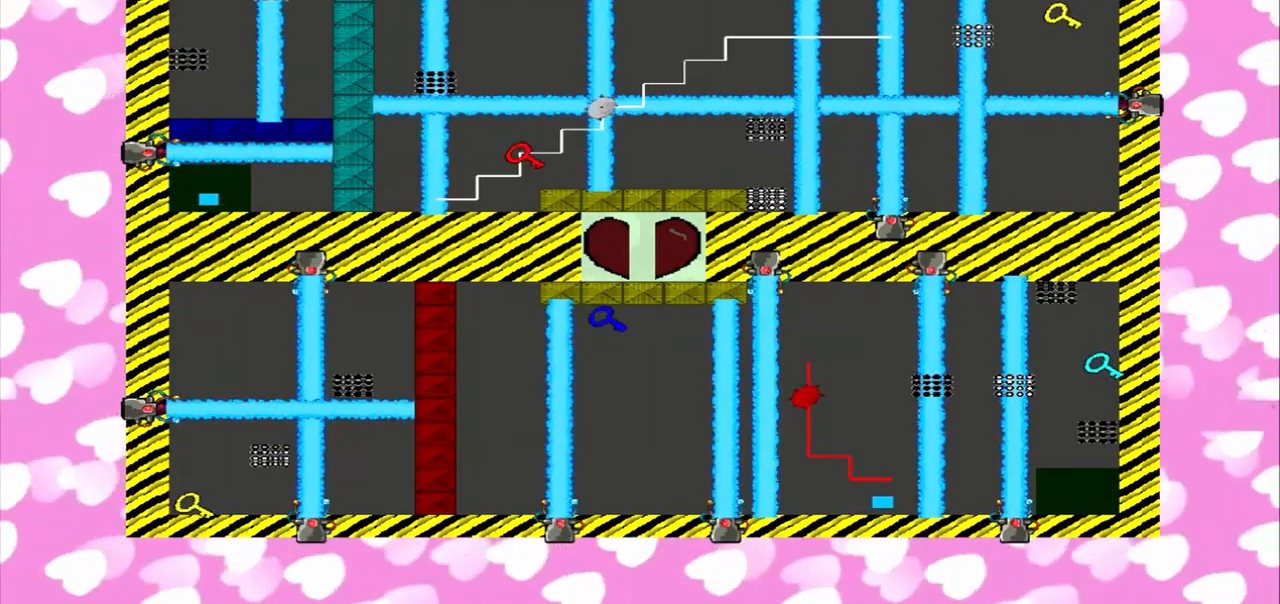
{"buttons": [], "left_stick": "left", "right_stick": "right", "events": [[42, "right_stick", "left"], [84, "left_stick", "right"], [167, "right_stick", "right"], [250, "left_stick", "left"], [375, "left_stick", "right"], [500, "left_stick", "left"]]}
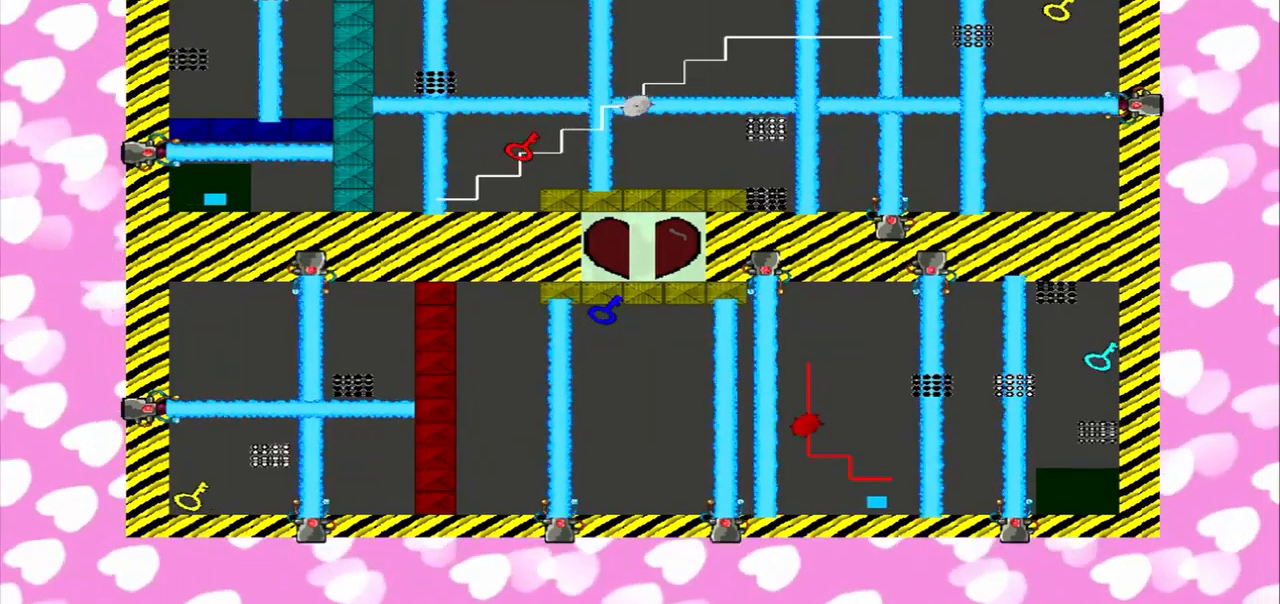
{"buttons": [], "left_stick": "right", "right_stick": "right", "events": [[125, "right_stick", "left"], [167, "left_stick", "right"], [209, "right_stick", "right"], [292, "left_stick", "left"], [334, "right_stick", "left"], [417, "left_stick", "right"], [459, "right_stick", "right"]]}
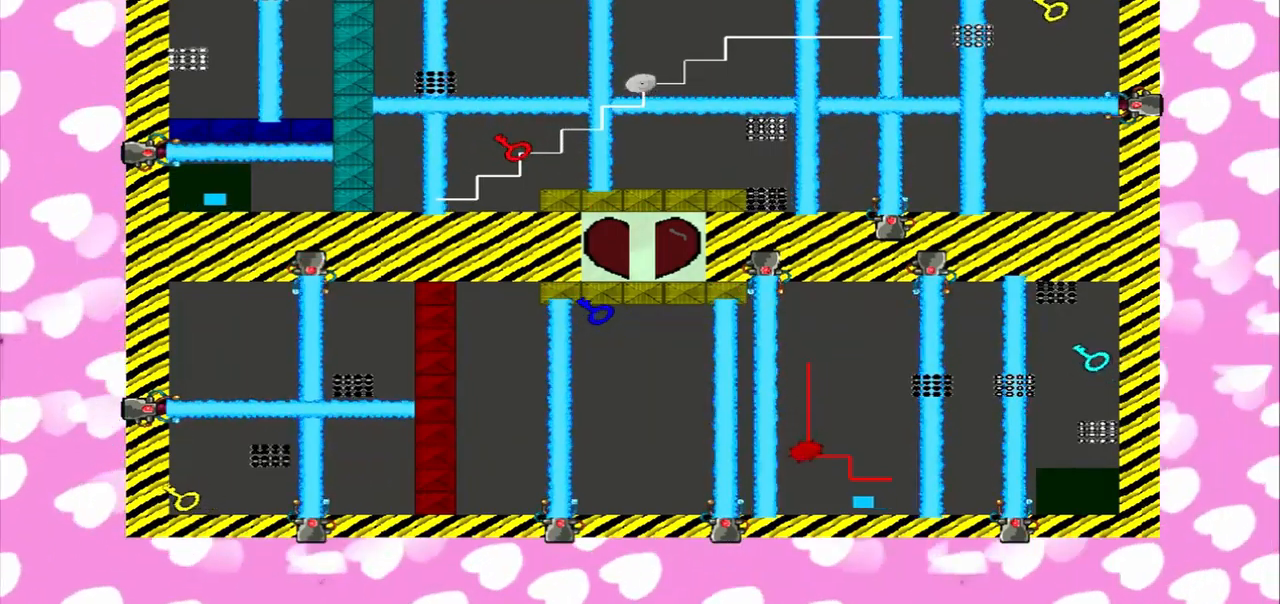
{"buttons": ["CROSS"], "left_stick": "left", "right_stick": "left"}
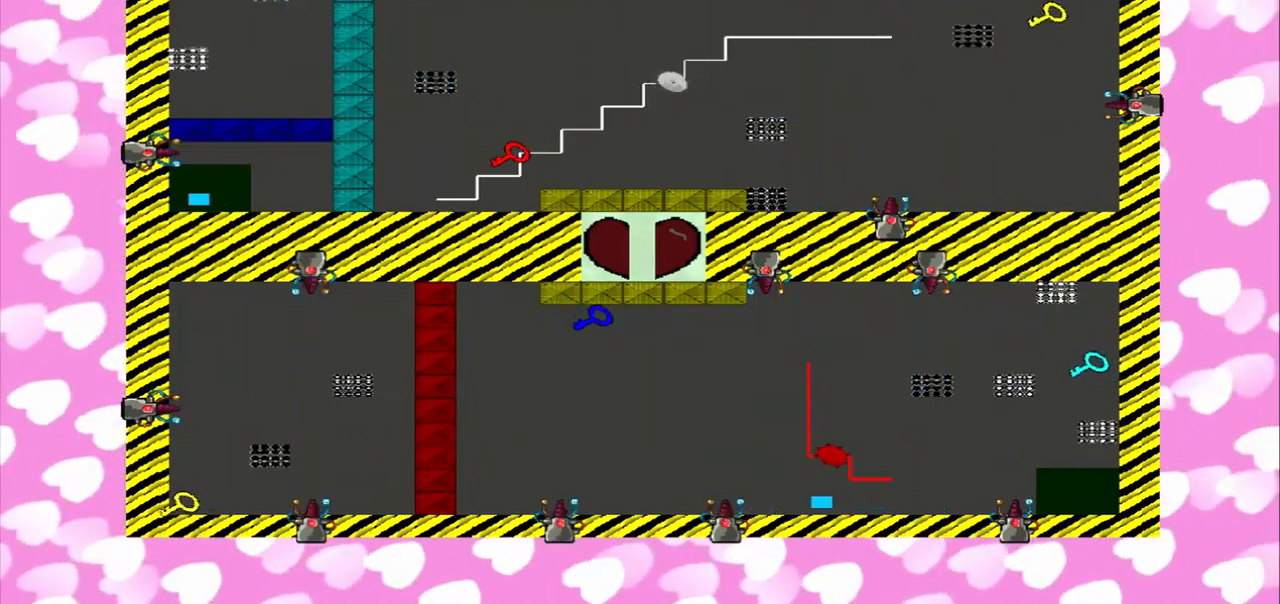
{"buttons": [], "left_stick": "right", "right_stick": "left", "events": [[84, "CROSS", "up"], [84, "left_stick", "right"], [334, "left_stick", "left"], [459, "left_stick", "right"]]}
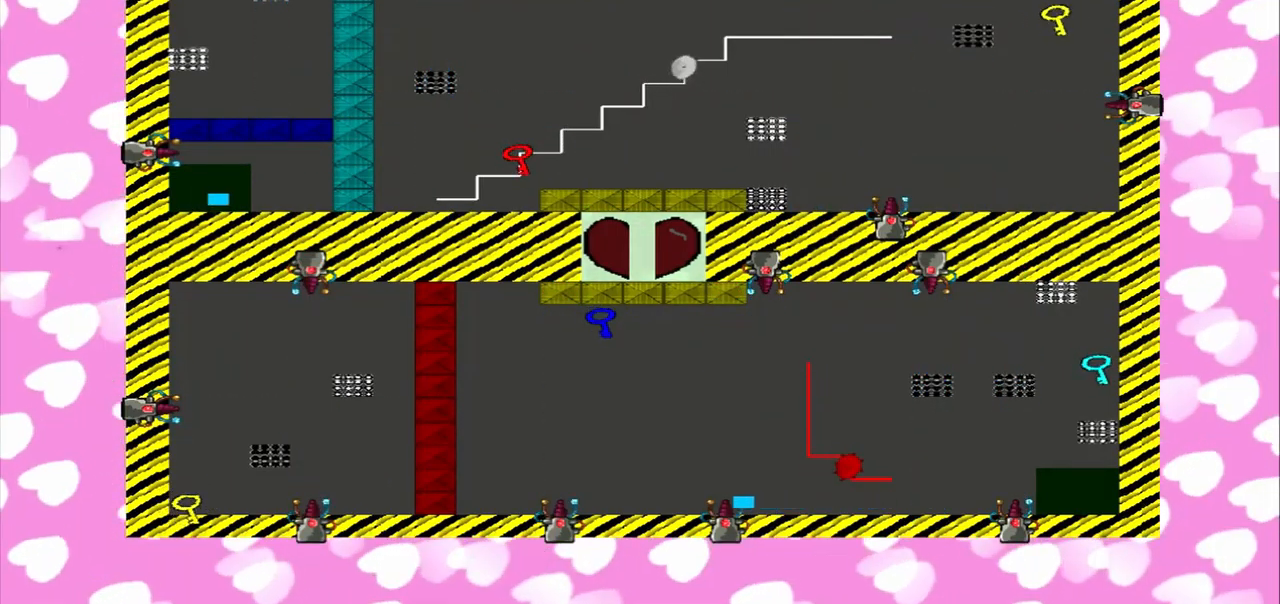
{"buttons": [], "left_stick": "right", "right_stick": "left", "events": [[42, "left_stick", "left"], [167, "left_stick", "right"], [334, "left_stick", "left"], [500, "left_stick", "right"]]}
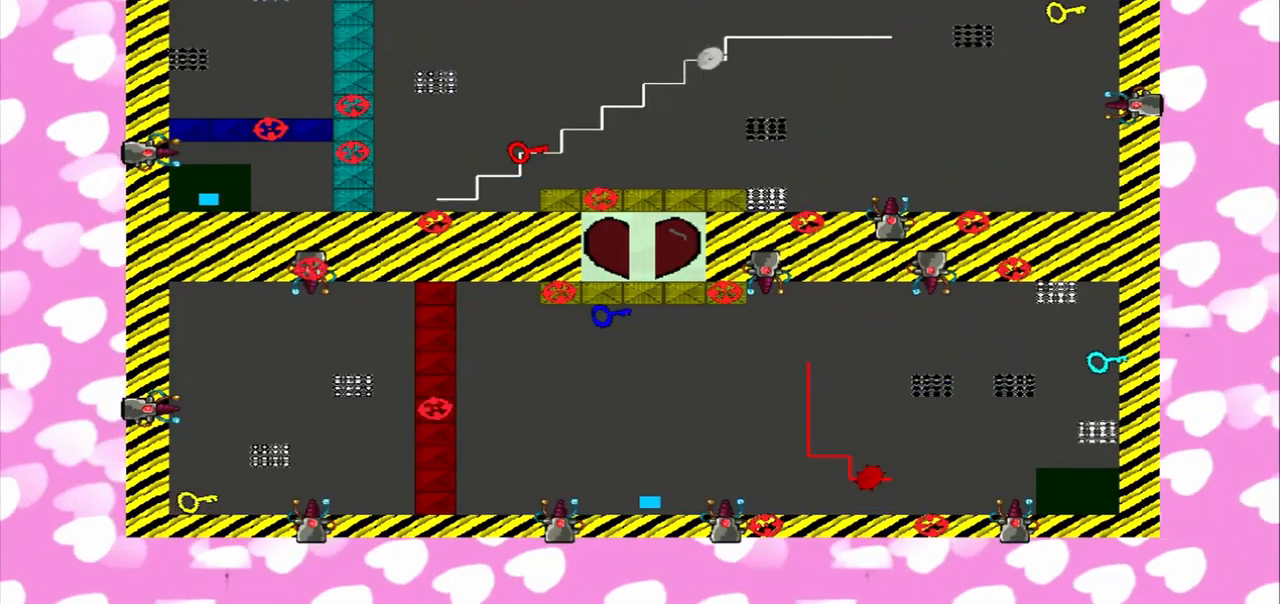
{"buttons": [], "left_stick": "left", "right_stick": "up", "events": [[84, "left_stick", "left"], [334, "right_stick", "up"]]}
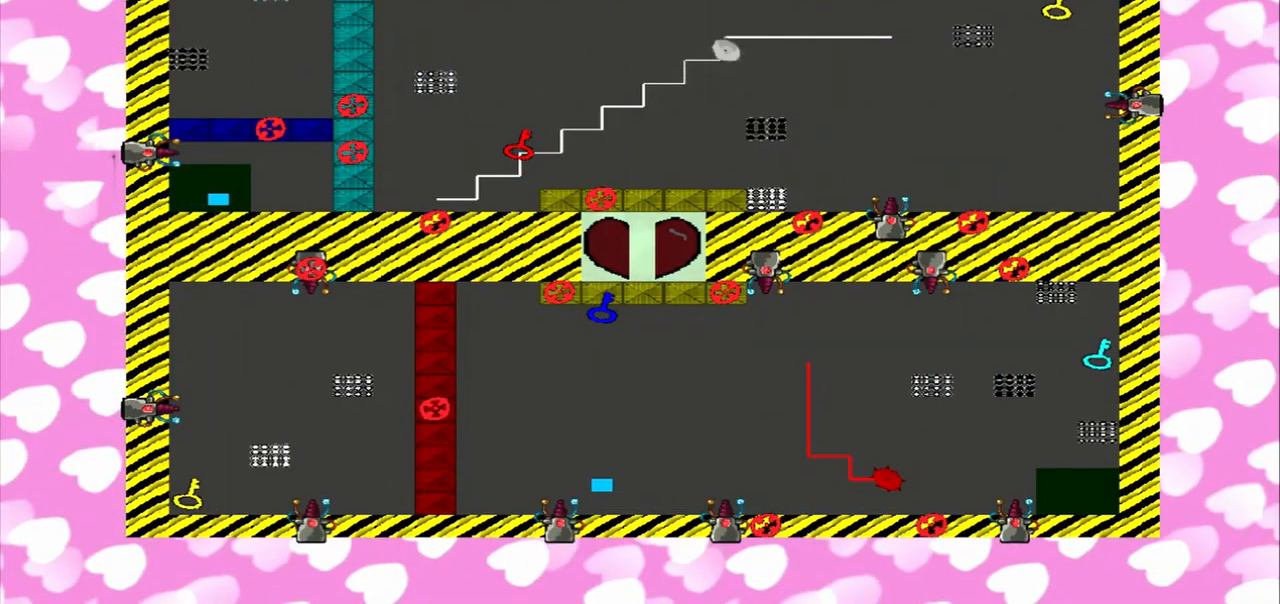
{"buttons": [], "left_stick": "right", "right_stick": "up", "events": [[125, "left_stick", "right"], [250, "left_stick", "left"], [500, "left_stick", "right"]]}
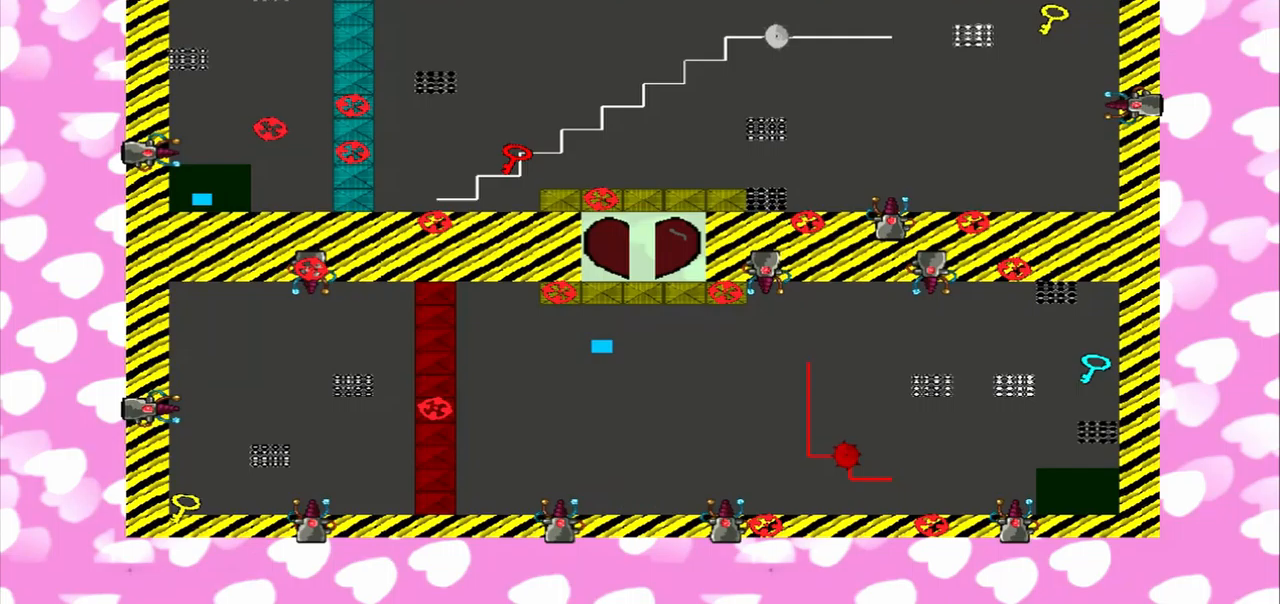
{"buttons": [], "left_stick": "right", "right_stick": "down", "events": [[125, "right_stick", "down"], [375, "left_stick", "left"], [417, "right_stick", "up"], [500, "left_stick", "right"], [500, "right_stick", "down"]]}
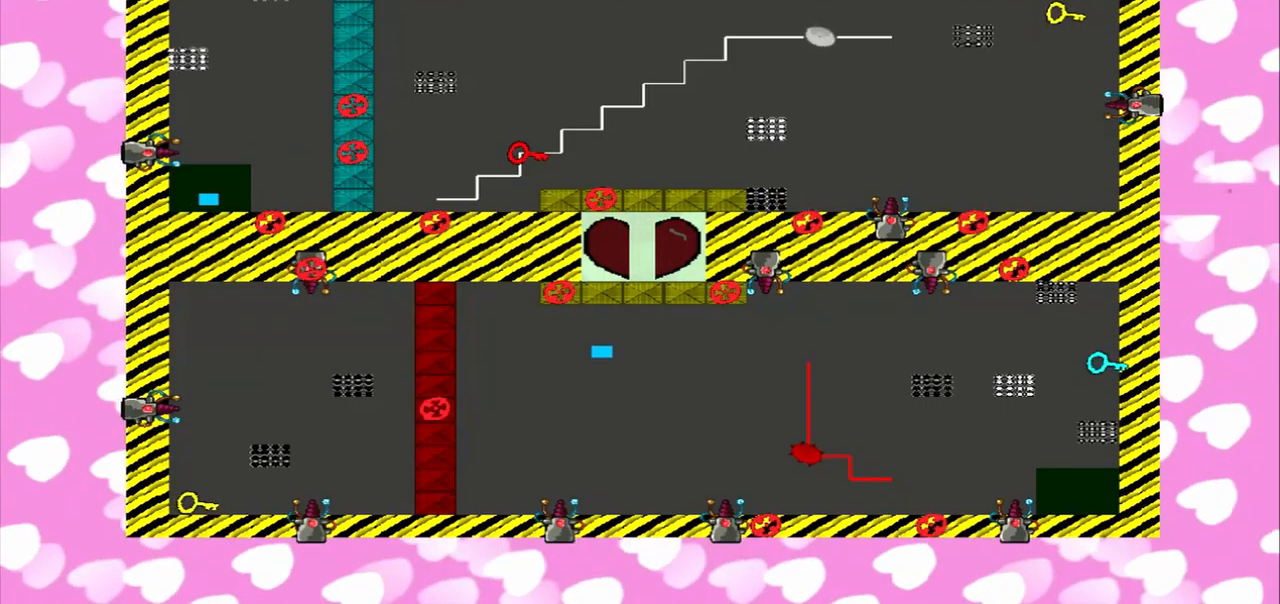
{"buttons": [], "left_stick": "right", "right_stick": "up"}
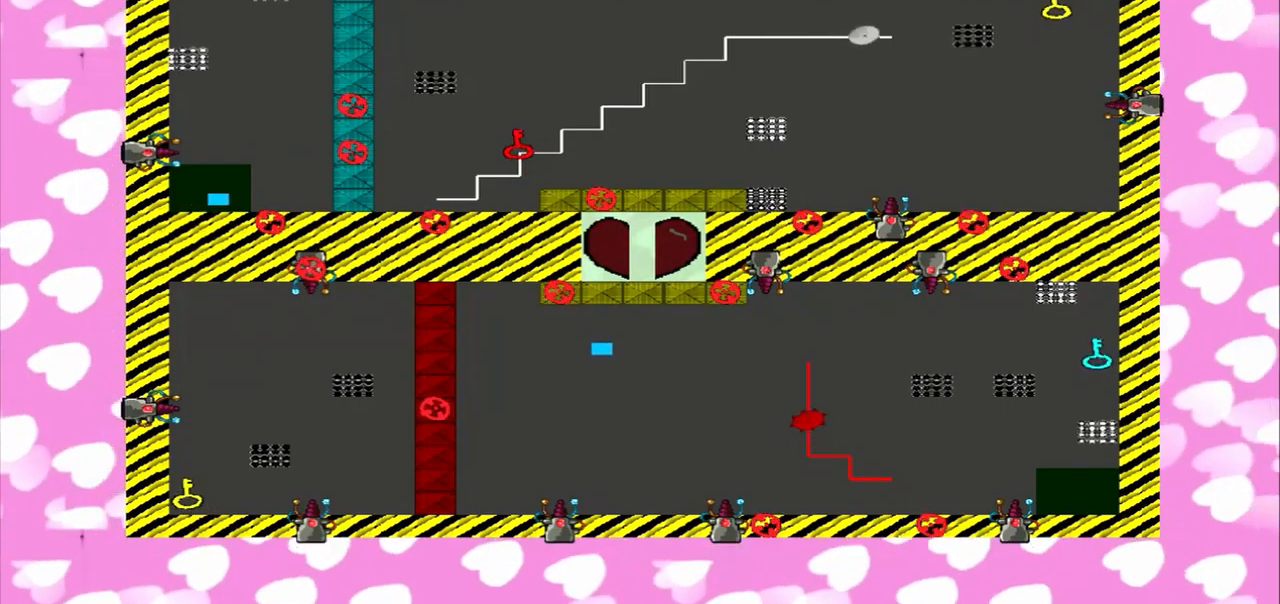
{"buttons": [], "left_stick": "left", "right_stick": "up", "events": [[42, "left_stick", "left"], [125, "left_stick", "right"], [167, "right_stick", "down"], [458, "left_stick", "left"], [458, "right_stick", "up"]]}
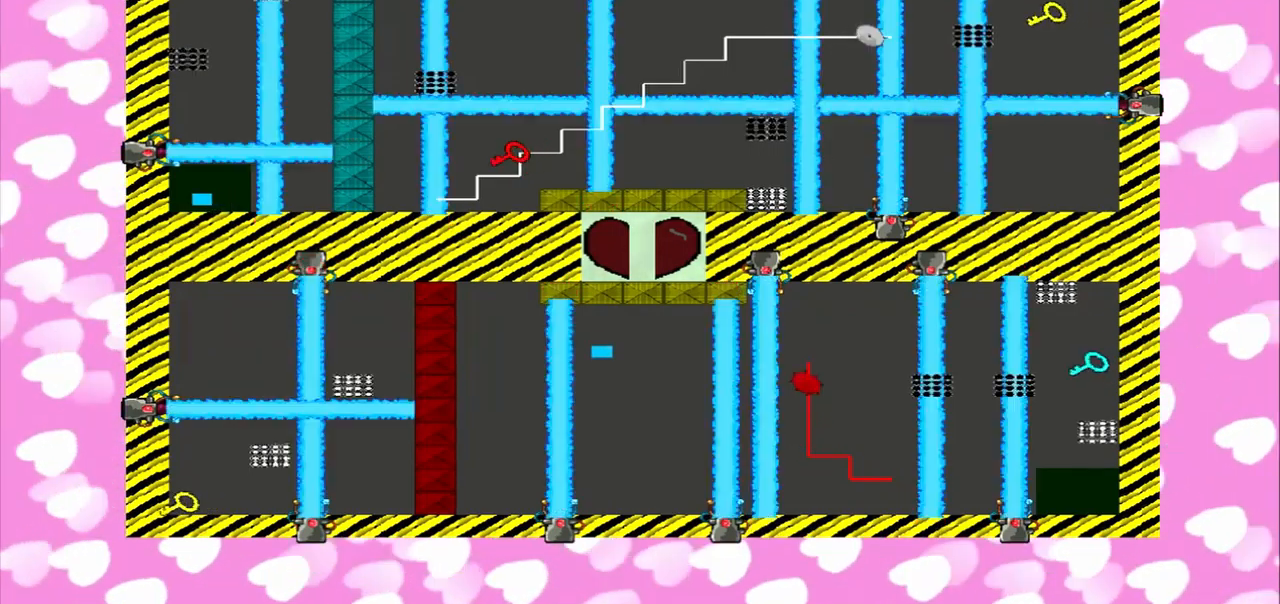
{"buttons": [], "left_stick": "left", "right_stick": "up", "events": [[42, "left_stick", "right"], [83, "right_stick", "down"], [167, "left_stick", "left"], [167, "right_stick", "up"], [292, "left_stick", "right"], [417, "left_stick", "left"]]}
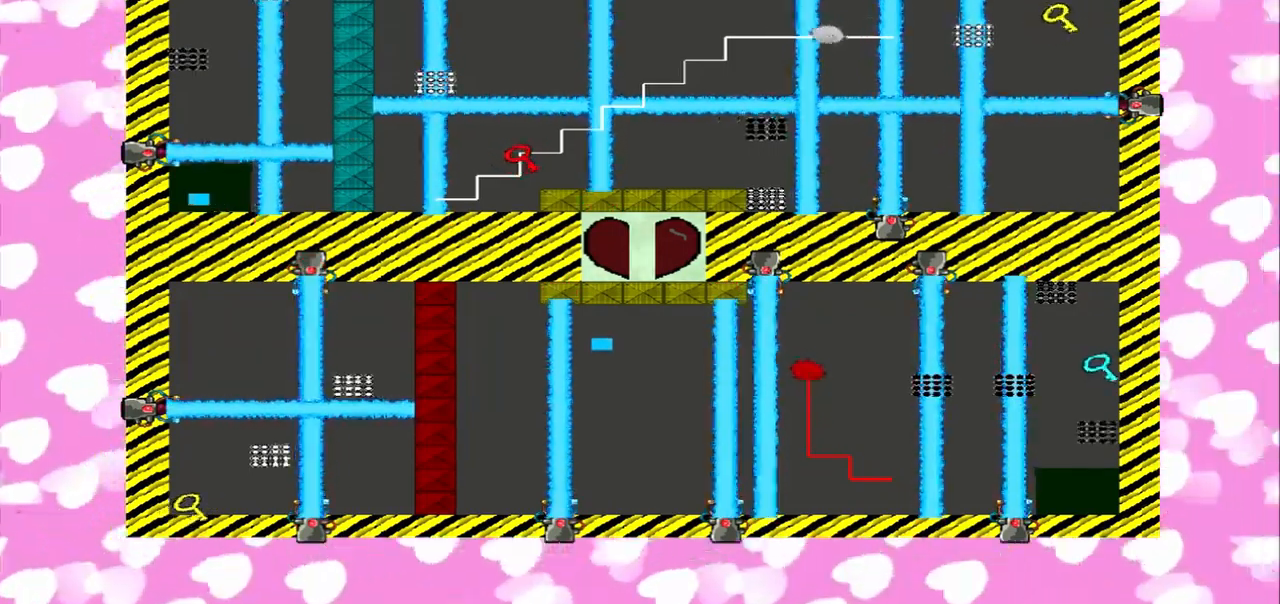
{"buttons": [], "left_stick": "right", "right_stick": "down", "events": [[42, "right_stick", "down"], [83, "left_stick", "right"], [167, "left_stick", "left"], [250, "left_stick", "right"], [250, "right_stick", "up"], [417, "right_stick", "down"]]}
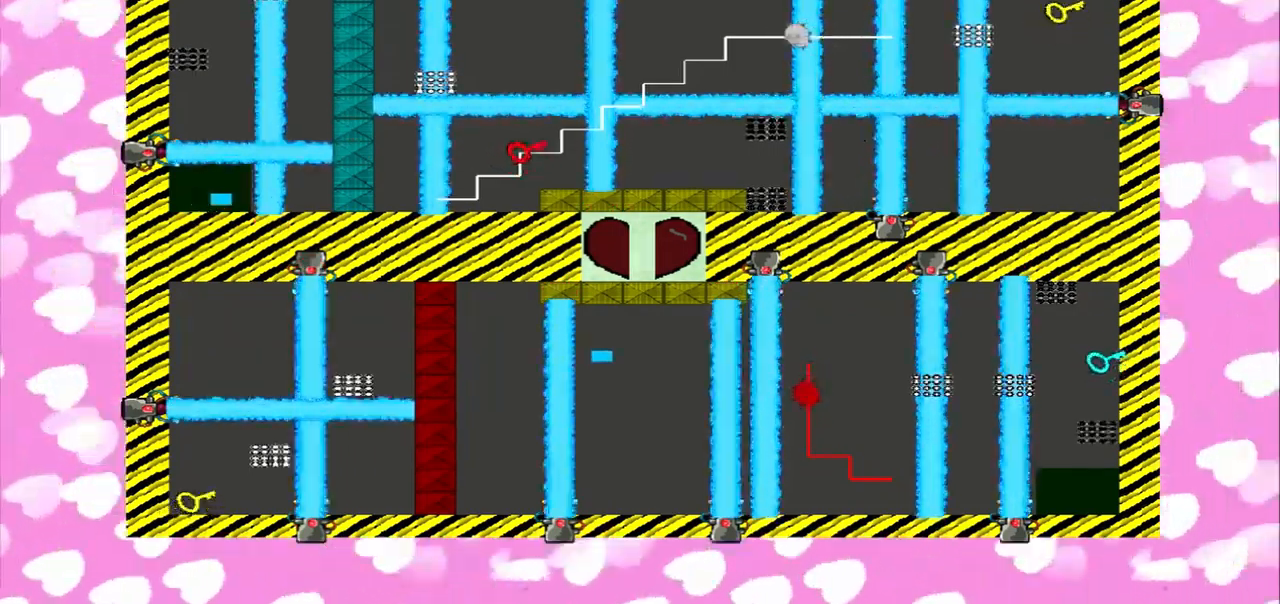
{"buttons": [], "left_stick": "right", "right_stick": "up", "events": [[42, "right_stick", "up"], [250, "right_stick", "down"], [333, "CROSS", "down"], [500, "CROSS", "up"], [500, "right_stick", "up"]]}
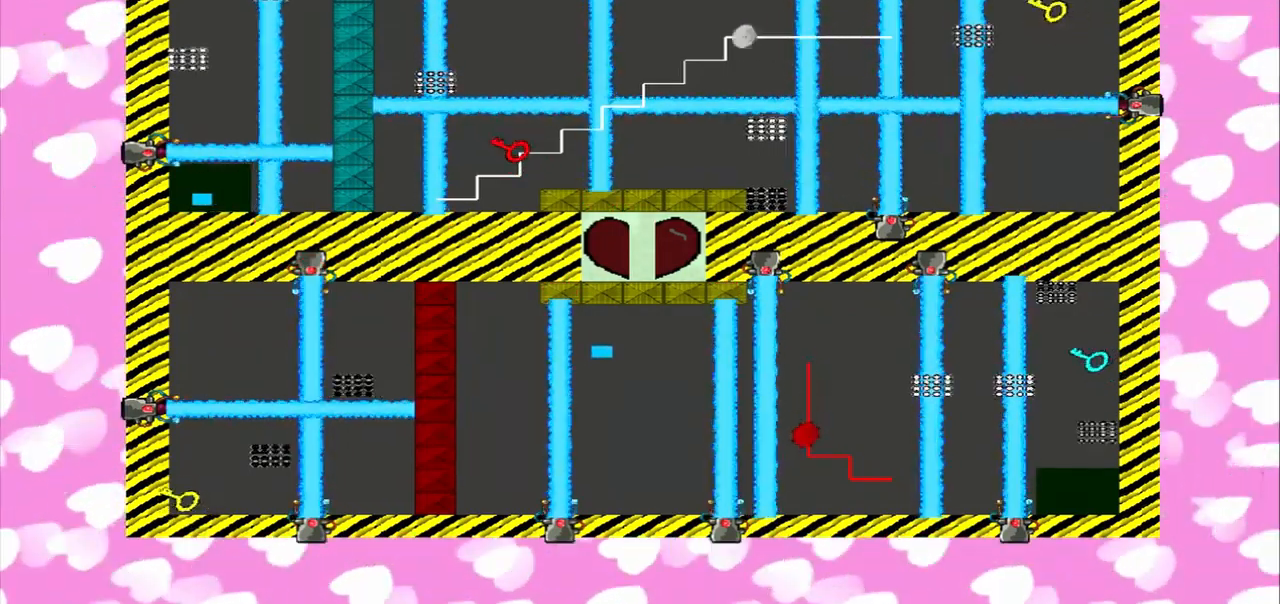
{"buttons": [], "left_stick": "left", "right_stick": "right", "events": [[292, "right_stick", "right"], [500, "left_stick", "left"]]}
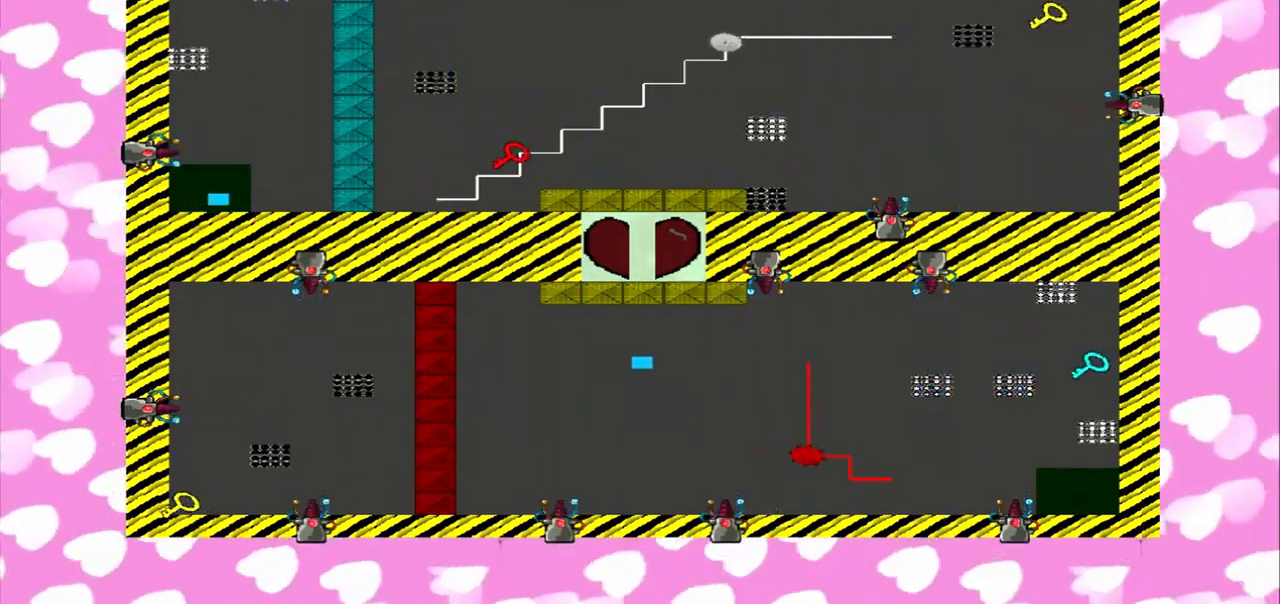
{"buttons": [], "left_stick": "left", "right_stick": "right", "events": [[167, "left_stick", "right"], [375, "left_stick", "left"]]}
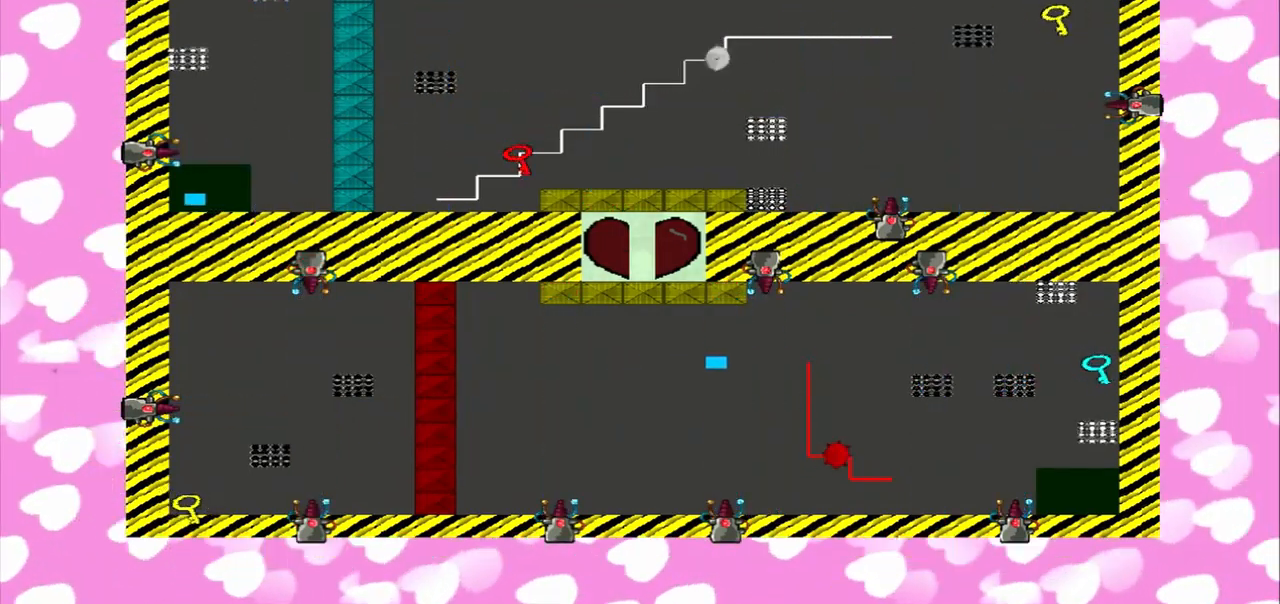
{"buttons": [], "left_stick": "left", "right_stick": "right", "events": [[42, "left_stick", "right"], [125, "left_stick", "left"], [375, "left_stick", "right"], [458, "left_stick", "left"]]}
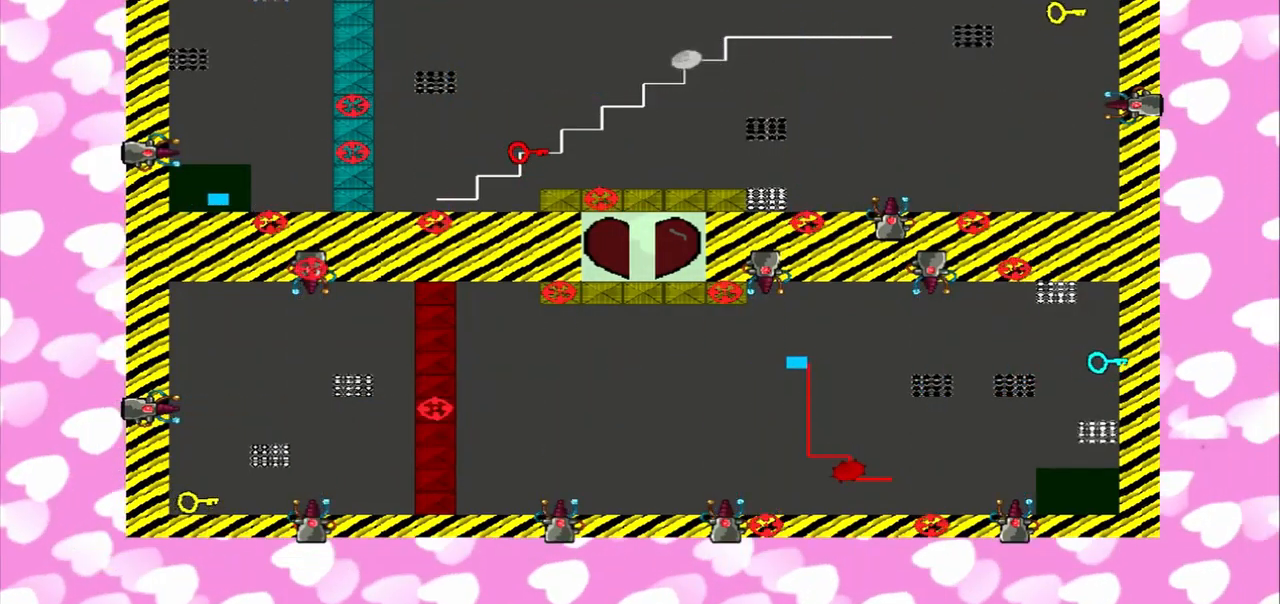
{"buttons": [], "left_stick": "right", "right_stick": "right", "events": [[417, "left_stick", "right"]]}